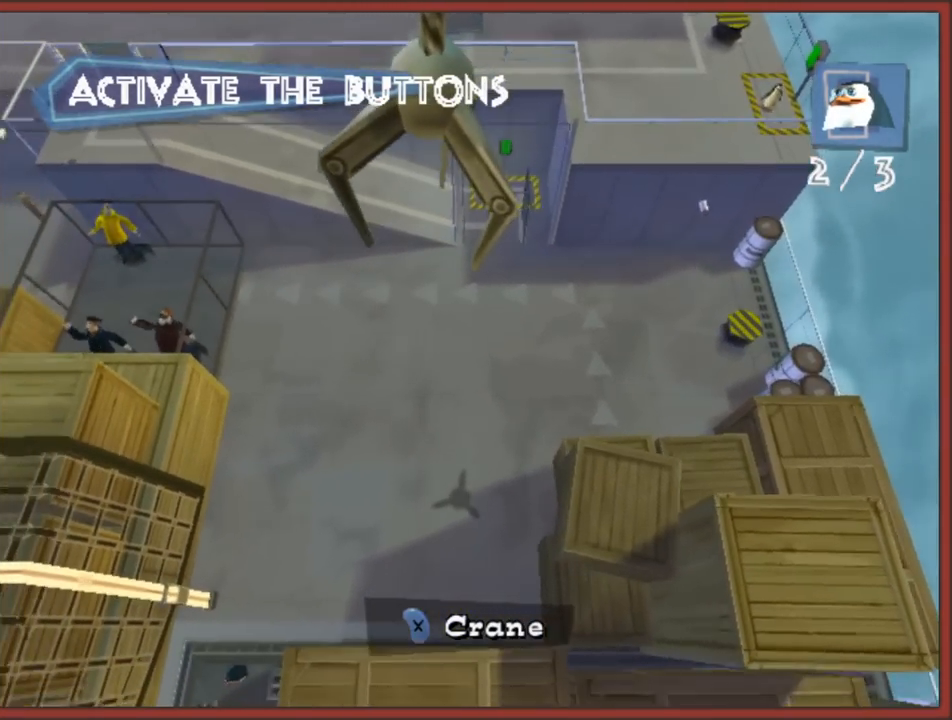
Gameplay with a controller (Nintendo layout); each line is a JSON object with the inputs held at the frame after it. "events" lists button and stick changes between this image and that frame as [ms after this image, input, new state], when the widget could be followed in between. Not read: L3 R3.
{"buttons": [], "left_stick": "down-left", "right_stick": "center", "events": []}
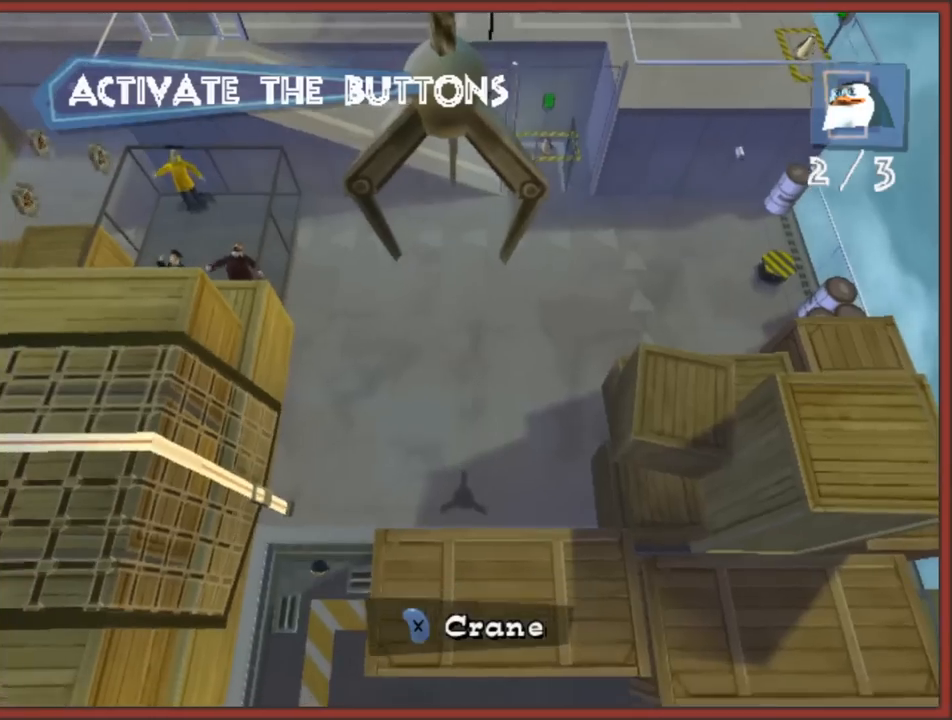
{"buttons": [], "left_stick": "down-left", "right_stick": "center", "events": []}
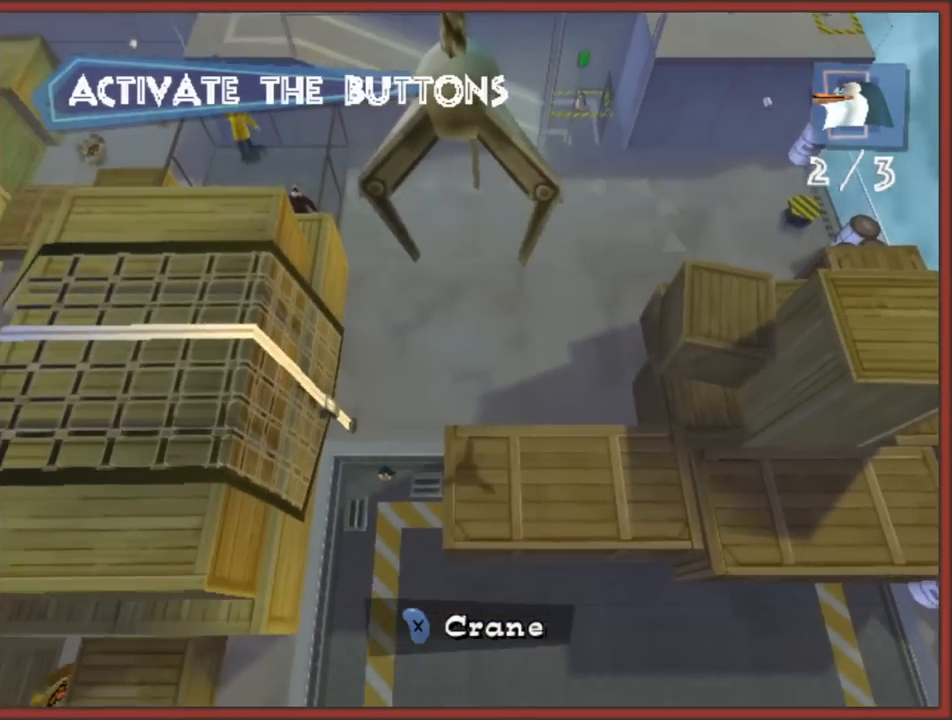
{"buttons": [], "left_stick": "up-left", "right_stick": "center", "events": [[317, "left_stick", "up-left"]]}
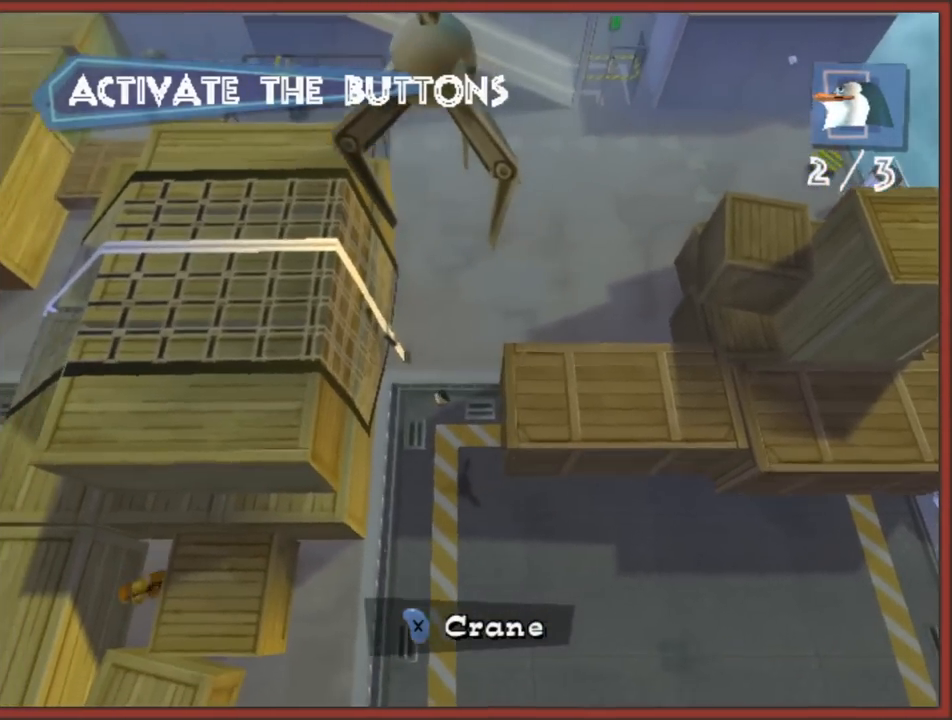
{"buttons": [], "left_stick": "center", "right_stick": "center", "events": [[117, "left_stick", "up"], [300, "X", "down"], [333, "left_stick", "up-right"], [417, "X", "up"], [467, "left_stick", "center"]]}
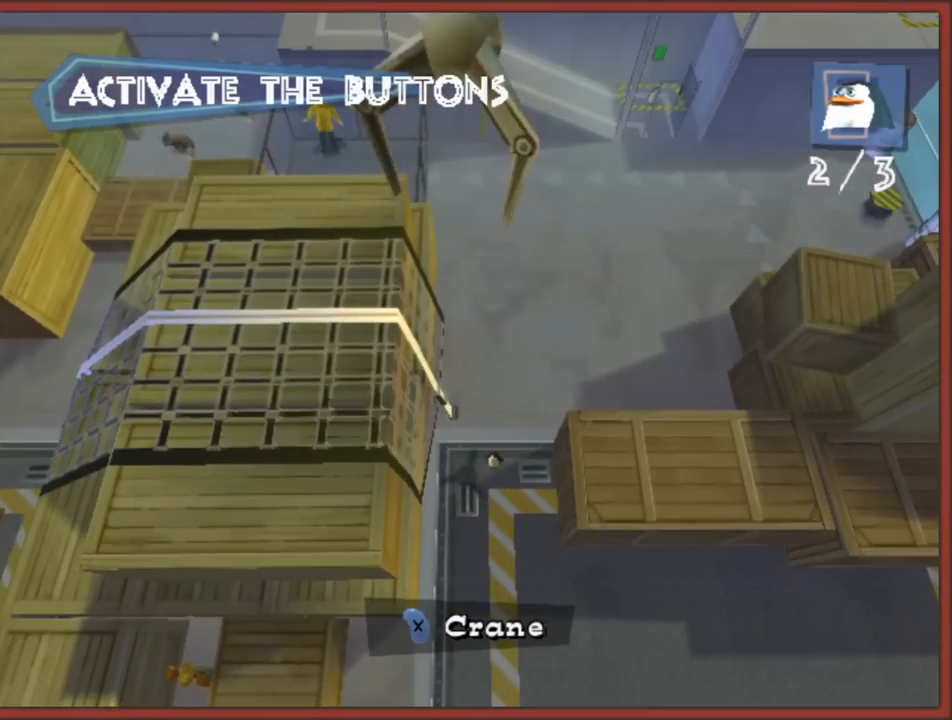
{"buttons": [], "left_stick": "up-right", "right_stick": "center", "events": [[200, "left_stick", "up-right"]]}
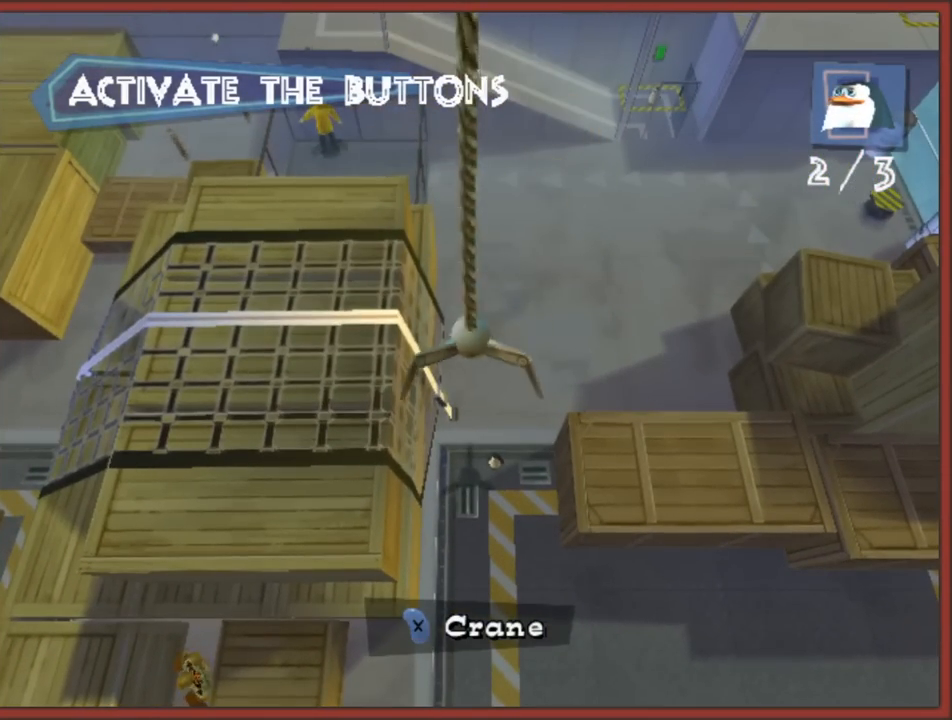
{"buttons": [], "left_stick": "up-right", "right_stick": "center", "events": []}
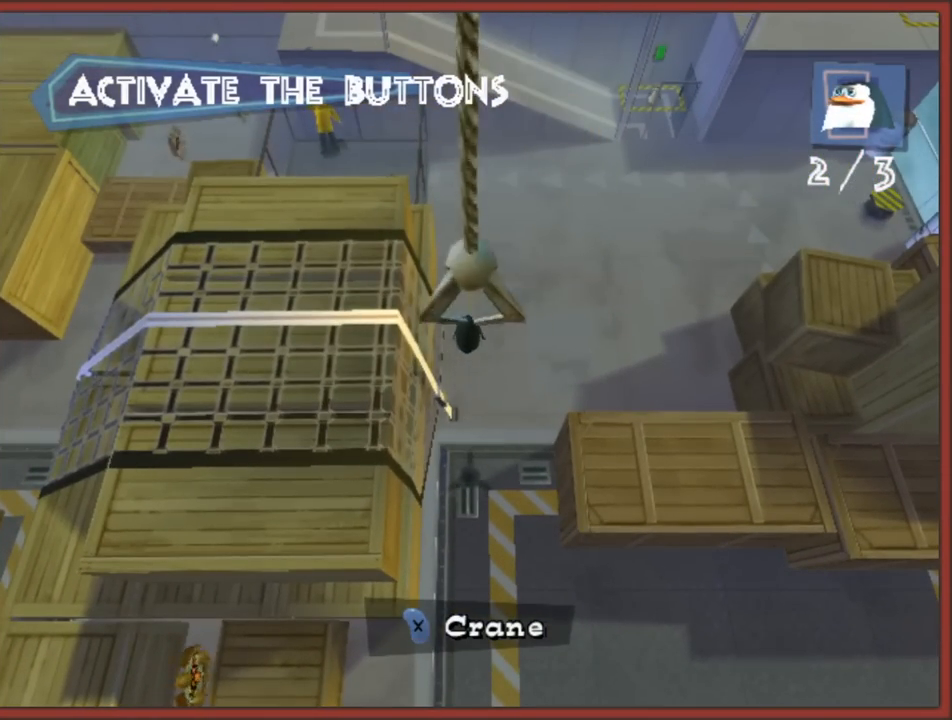
{"buttons": [], "left_stick": "up-right", "right_stick": "center", "events": [[117, "left_stick", "right"], [500, "left_stick", "up-right"]]}
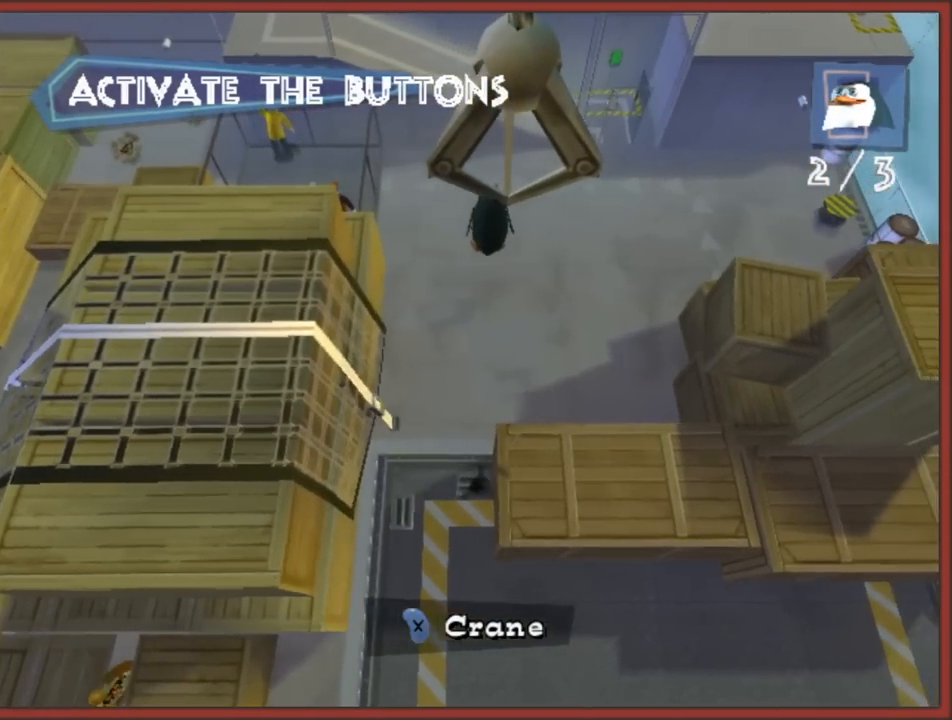
{"buttons": [], "left_stick": "up-right", "right_stick": "center", "events": []}
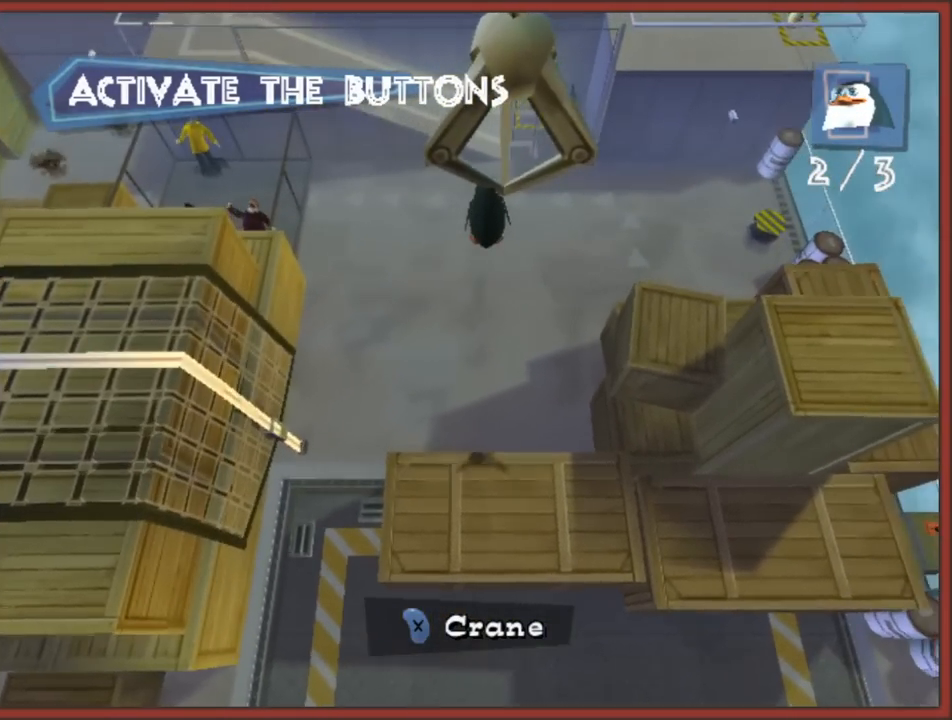
{"buttons": [], "left_stick": "up", "right_stick": "center", "events": [[200, "left_stick", "up"]]}
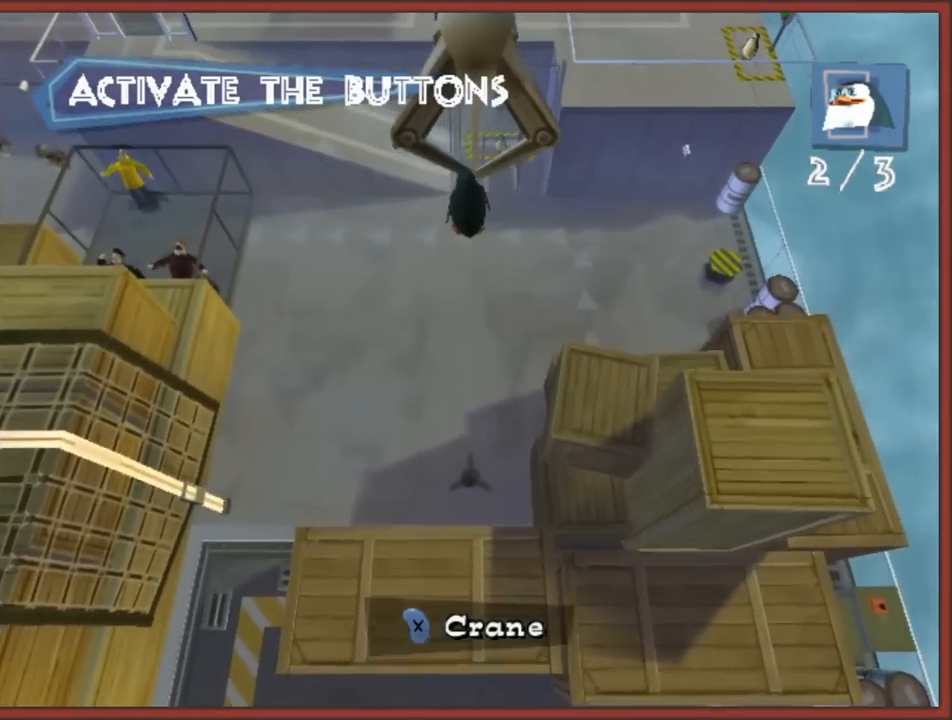
{"buttons": [], "left_stick": "up", "right_stick": "center", "events": []}
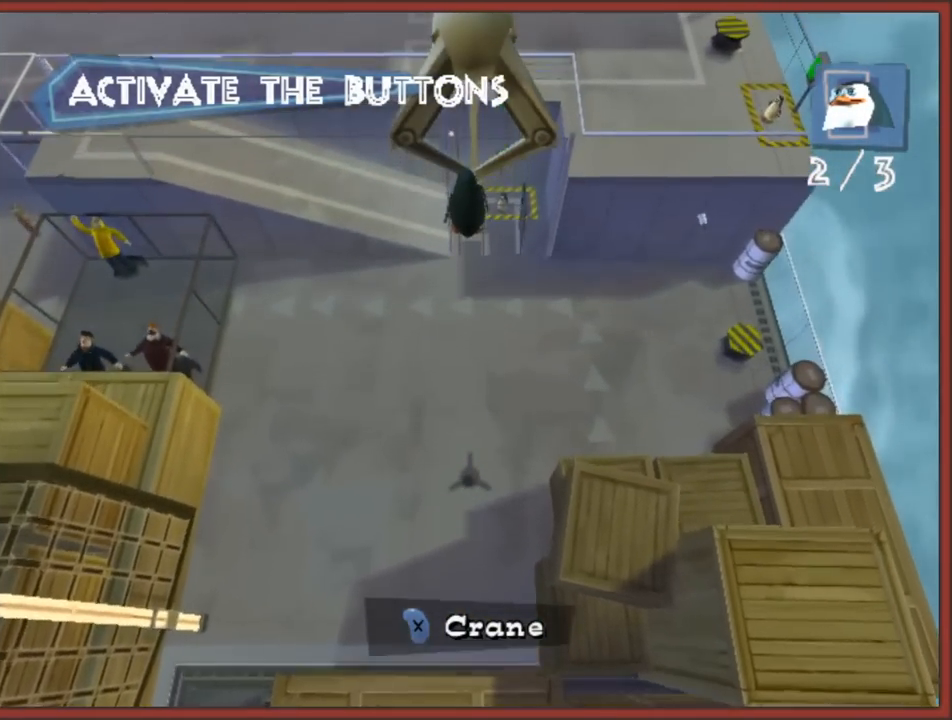
{"buttons": [], "left_stick": "up-left", "right_stick": "center", "events": [[350, "left_stick", "up-left"]]}
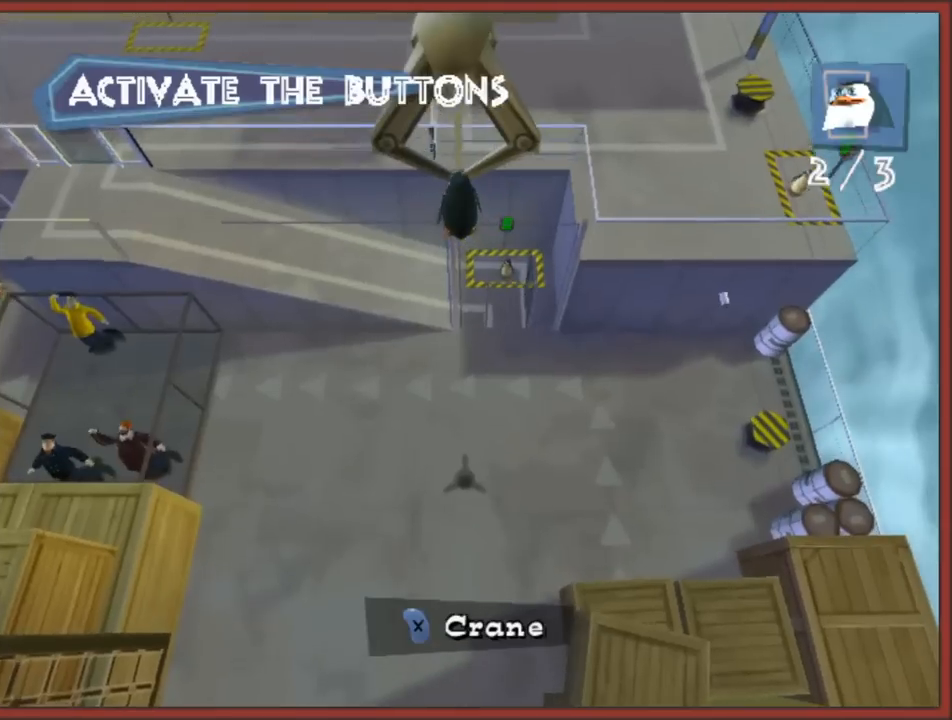
{"buttons": [], "left_stick": "up-left", "right_stick": "center", "events": []}
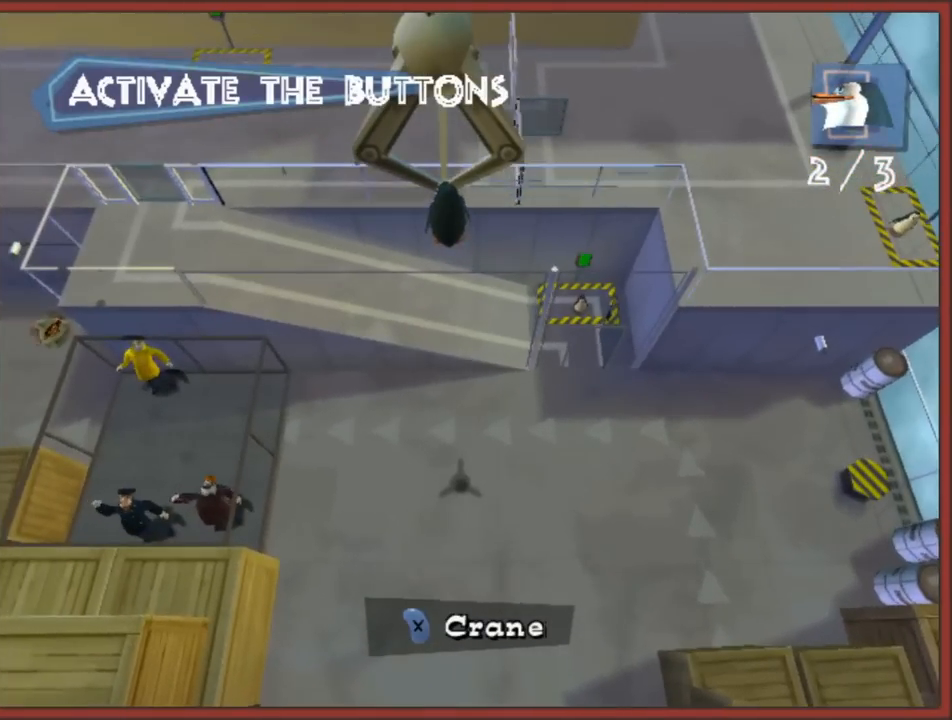
{"buttons": [], "left_stick": "up", "right_stick": "center", "events": [[367, "left_stick", "up"]]}
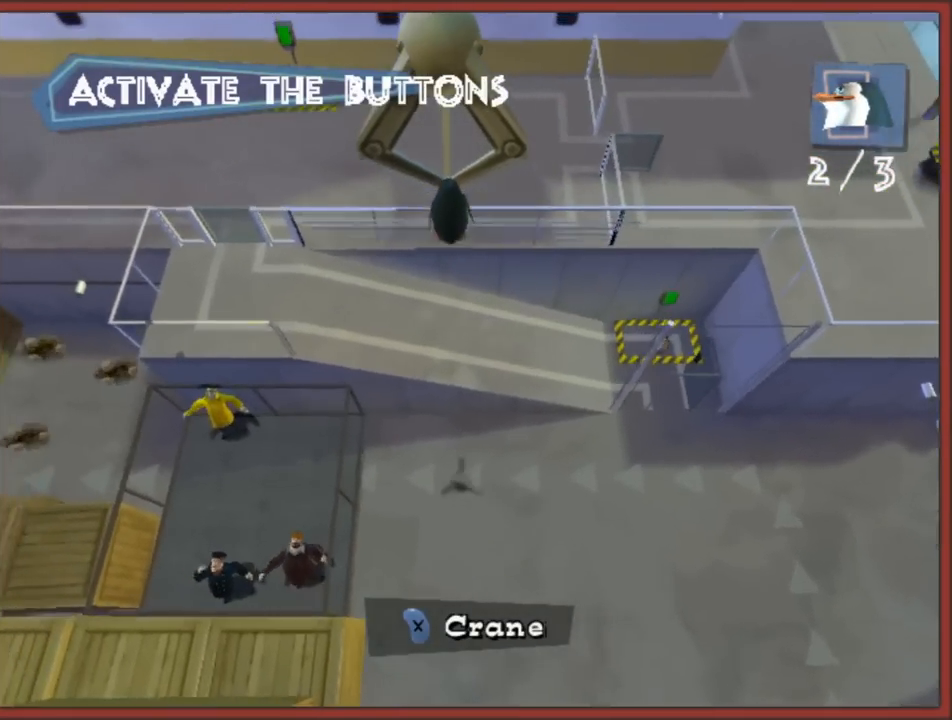
{"buttons": [], "left_stick": "up", "right_stick": "center", "events": []}
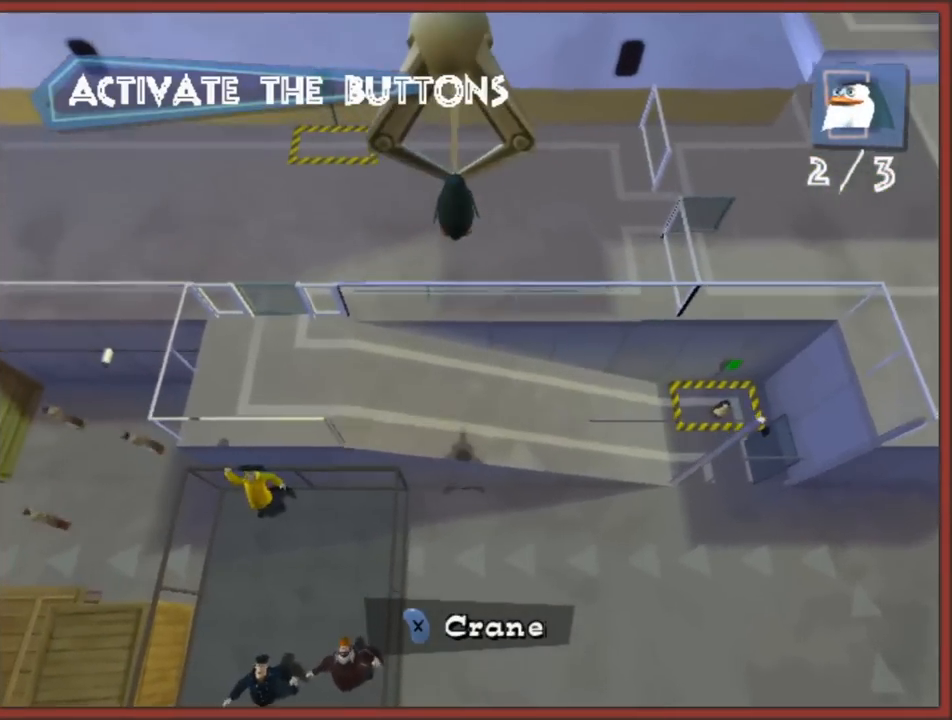
{"buttons": [], "left_stick": "up", "right_stick": "center", "events": []}
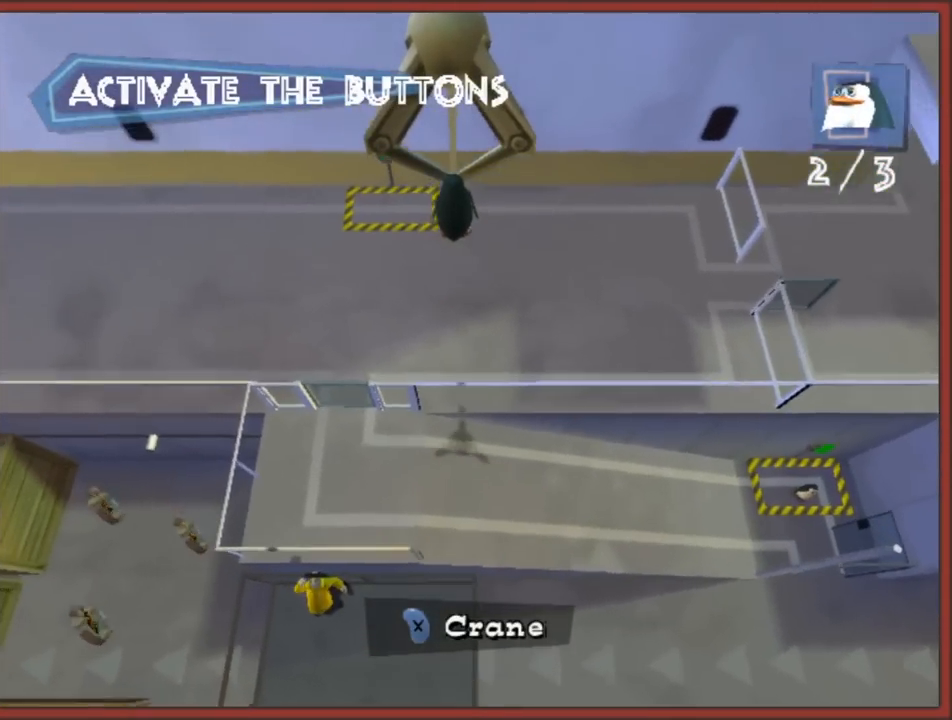
{"buttons": [], "left_stick": "up", "right_stick": "center", "events": []}
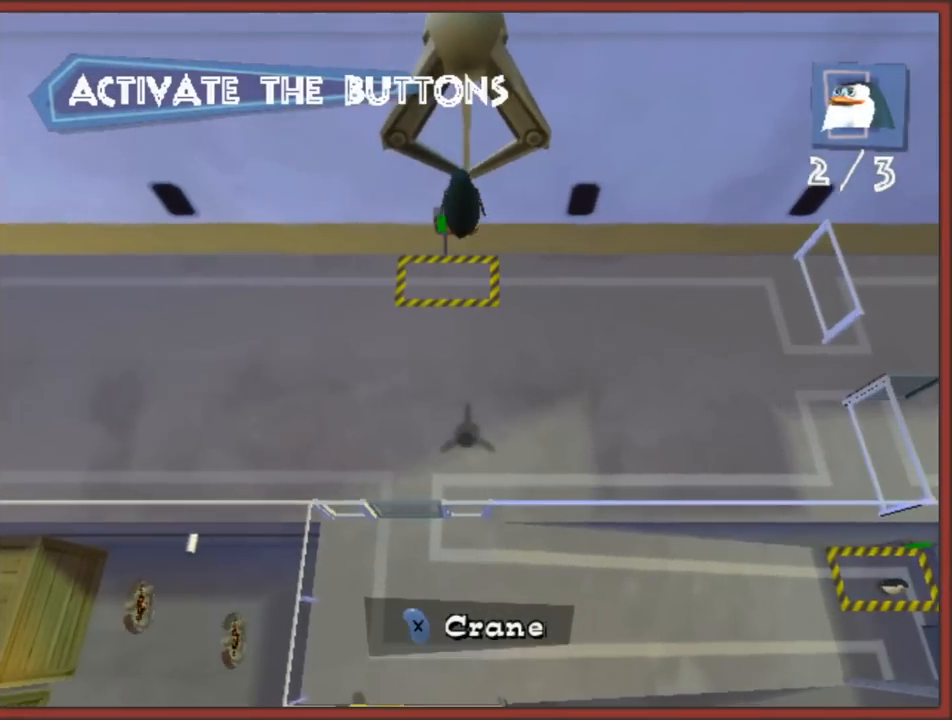
{"buttons": [], "left_stick": "up", "right_stick": "center", "events": []}
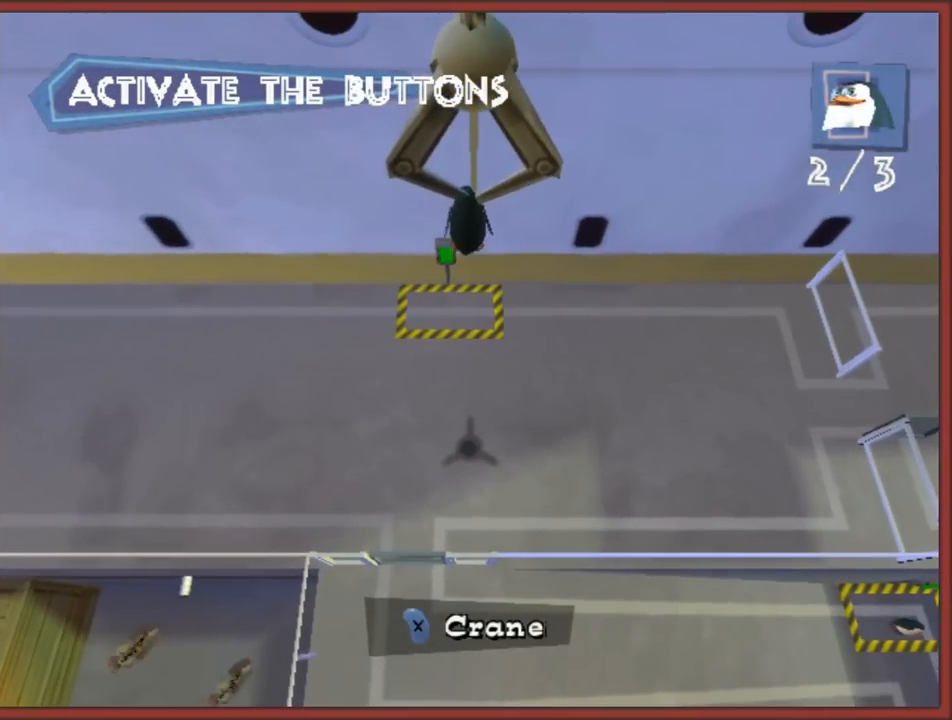
{"buttons": [], "left_stick": "center", "right_stick": "center", "events": [[250, "X", "down"], [383, "X", "up"], [383, "left_stick", "center"]]}
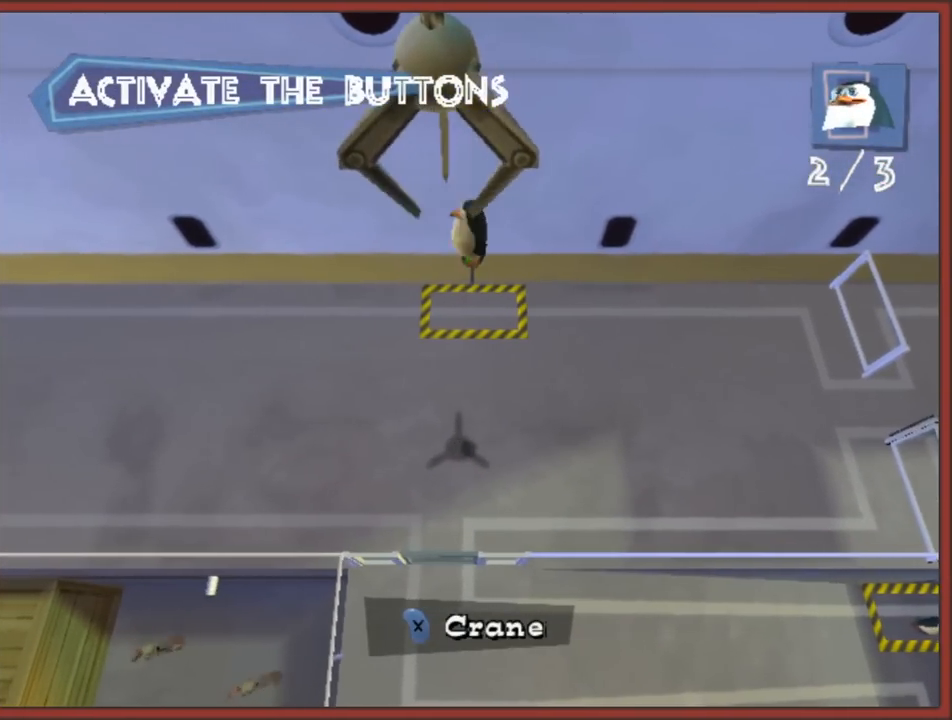
{"buttons": [], "left_stick": "center", "right_stick": "center", "events": []}
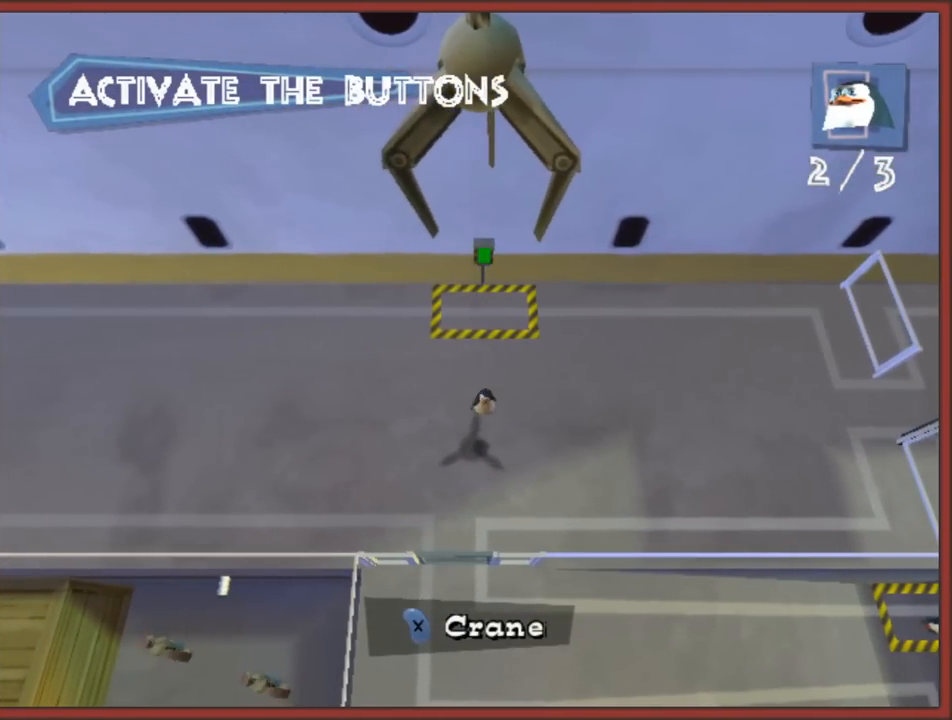
{"buttons": [], "left_stick": "center", "right_stick": "center", "events": []}
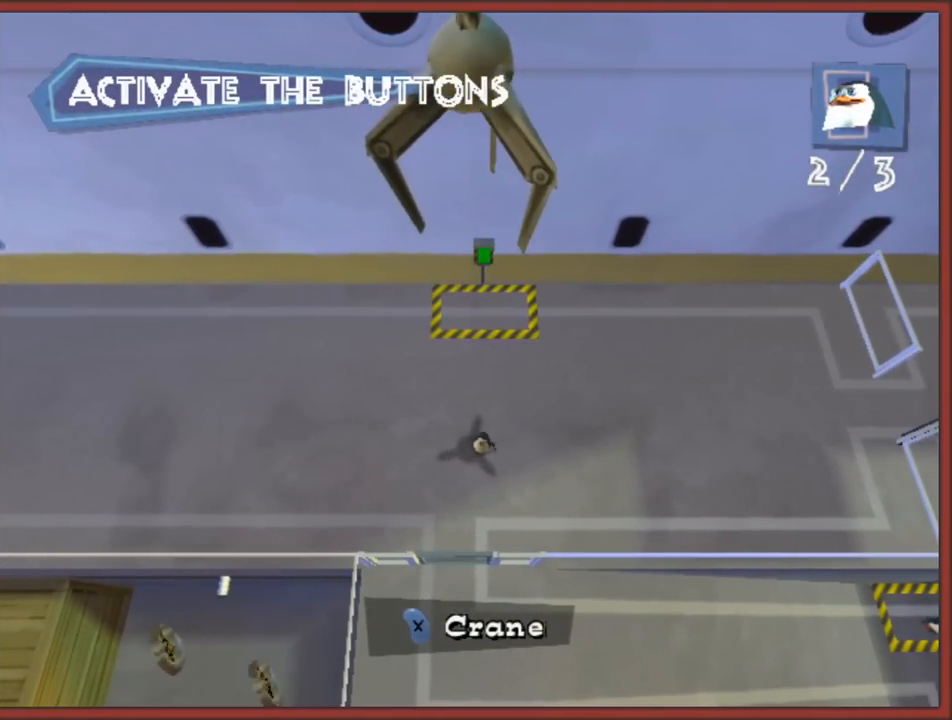
{"buttons": [], "left_stick": "center", "right_stick": "center", "events": []}
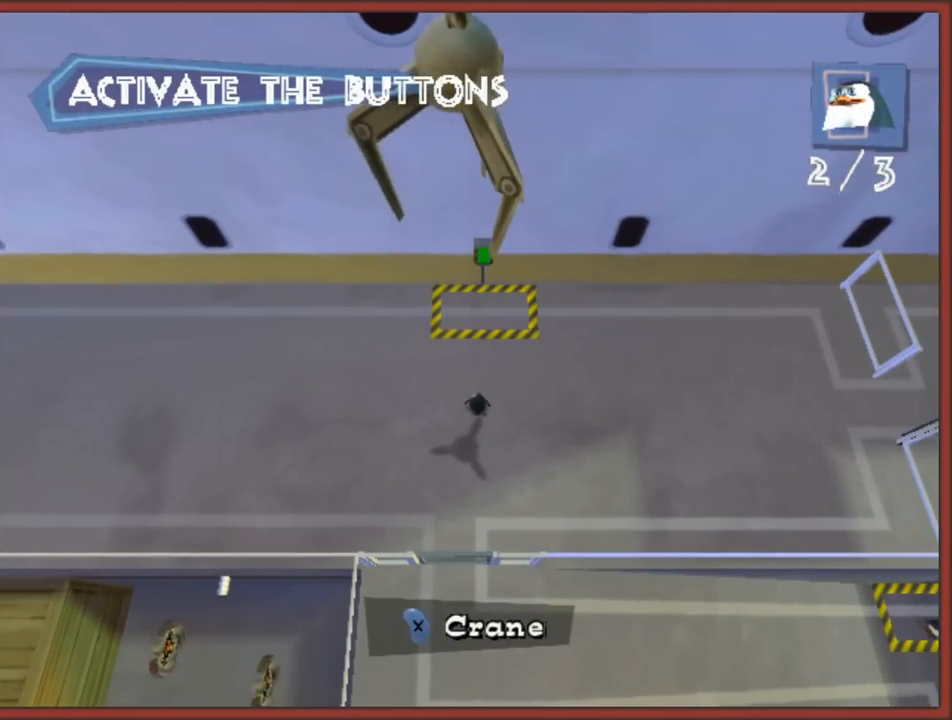
{"buttons": [], "left_stick": "center", "right_stick": "center", "events": []}
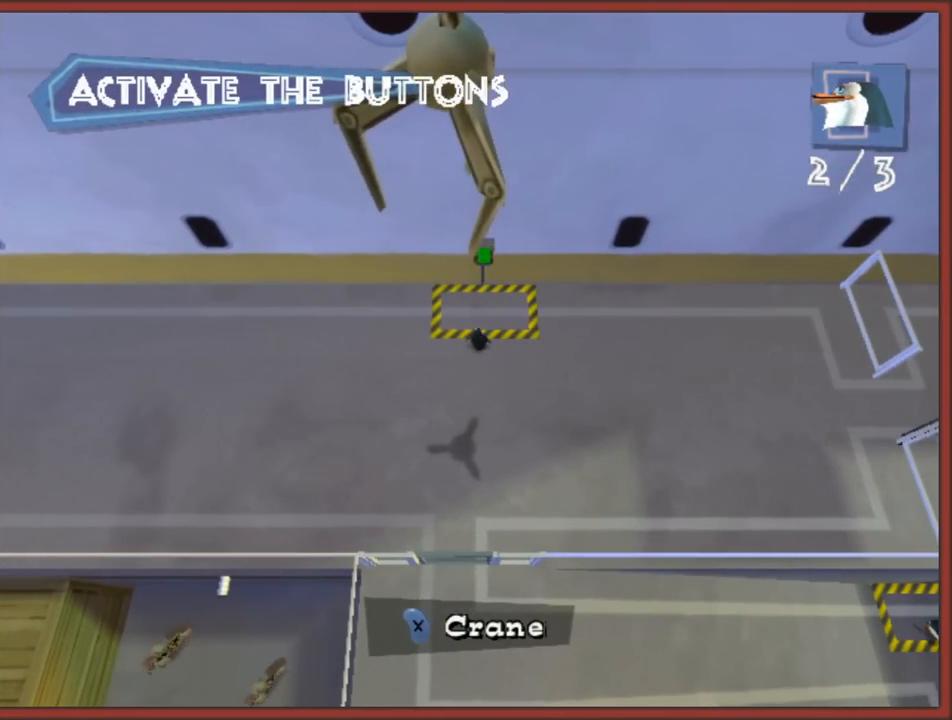
{"buttons": [], "left_stick": "center", "right_stick": "center", "events": []}
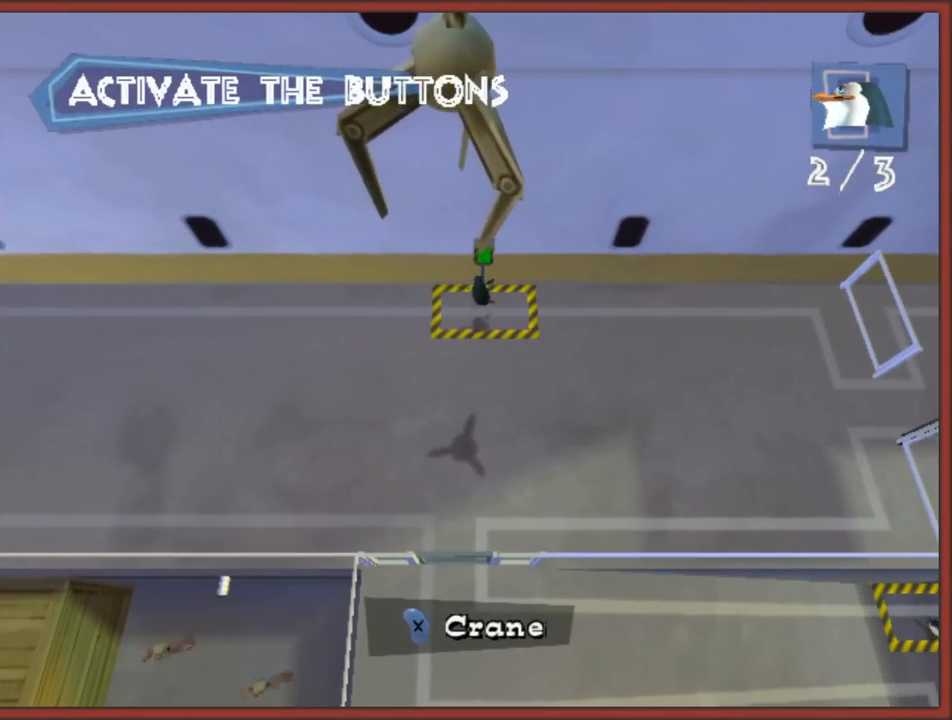
{"buttons": [], "left_stick": "center", "right_stick": "center", "events": []}
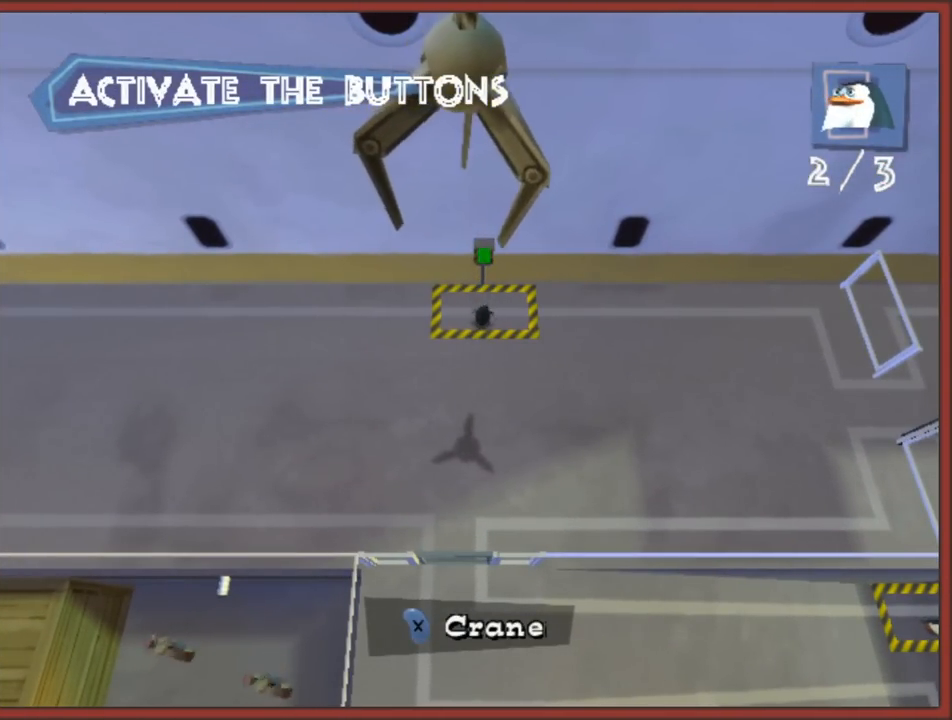
{"buttons": [], "left_stick": "center", "right_stick": "center", "events": []}
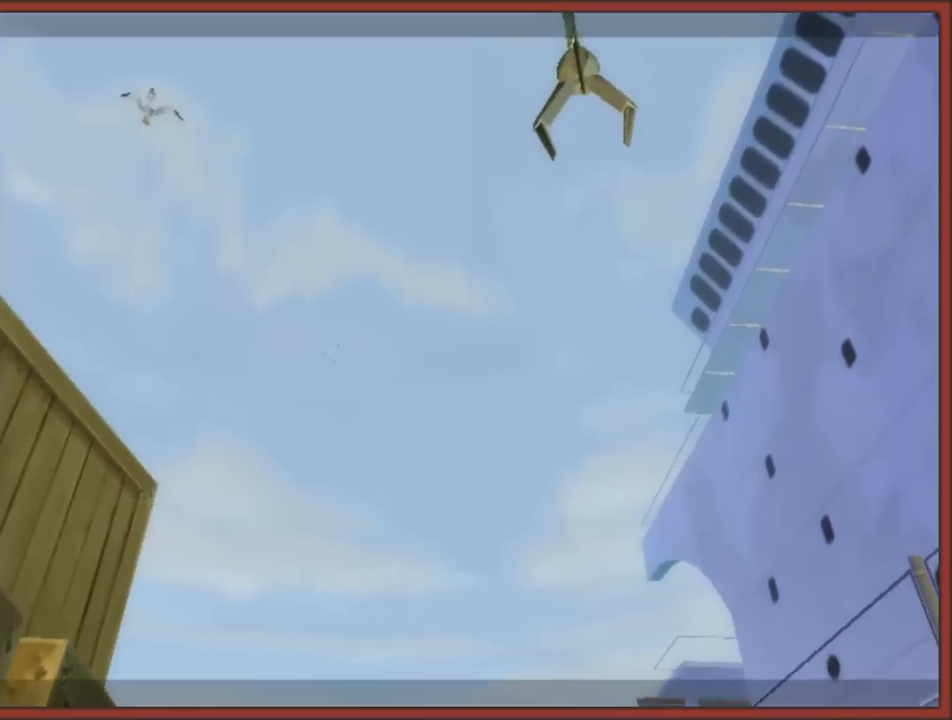
{"buttons": ["A", "B"], "left_stick": "center", "right_stick": "center", "events": [[250, "B", "down"], [300, "A", "down"], [417, "A", "up"], [500, "A", "down"]]}
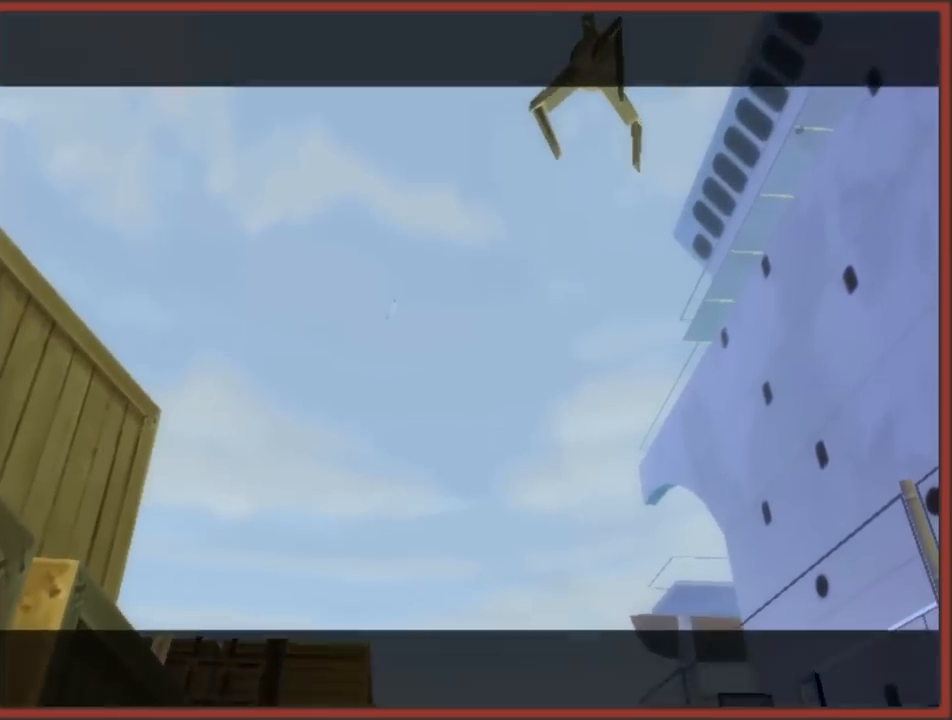
{"buttons": ["A"], "left_stick": "center", "right_stick": "center", "events": [[117, "A", "up"], [150, "A", "down"], [250, "A", "up"], [283, "A", "down"], [417, "A", "up"], [467, "A", "down"], [483, "B", "up"]]}
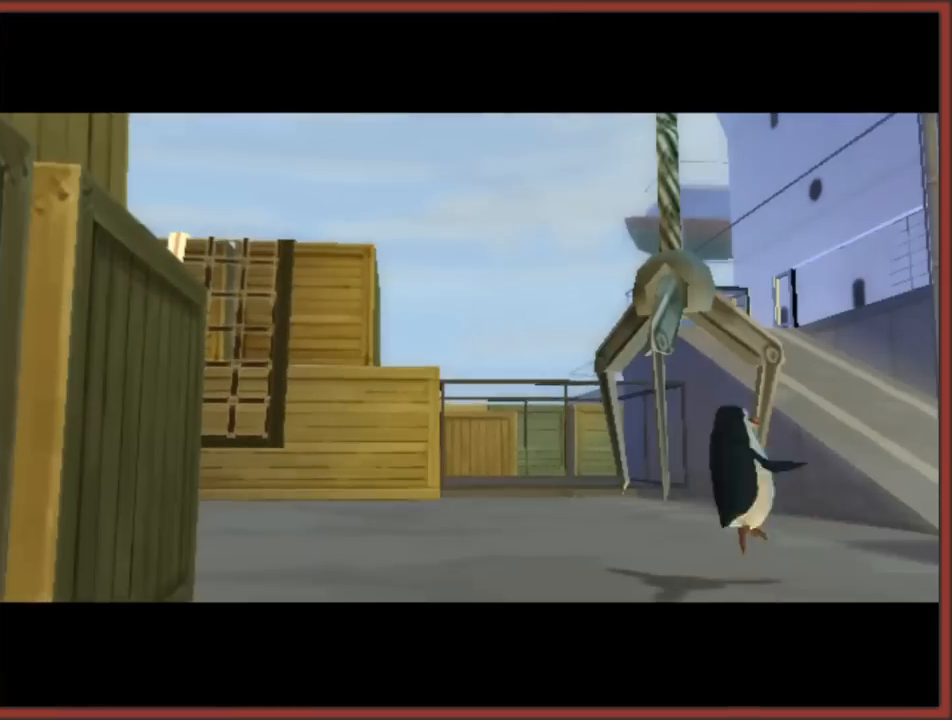
{"buttons": [], "left_stick": "center", "right_stick": "center", "events": [[17, "A", "up"], [67, "B", "down"], [83, "A", "down"], [167, "A", "up"], [183, "B", "up"]]}
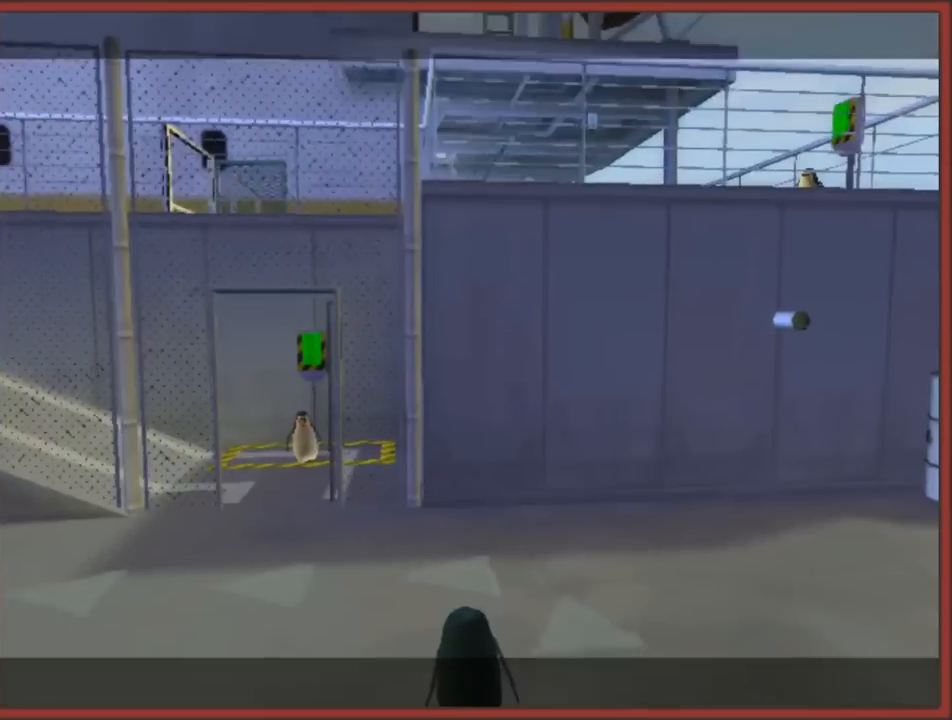
{"buttons": [], "left_stick": "up-left", "right_stick": "right", "events": [[283, "left_stick", "up"], [333, "left_stick", "up-left"], [367, "right_stick", "right"]]}
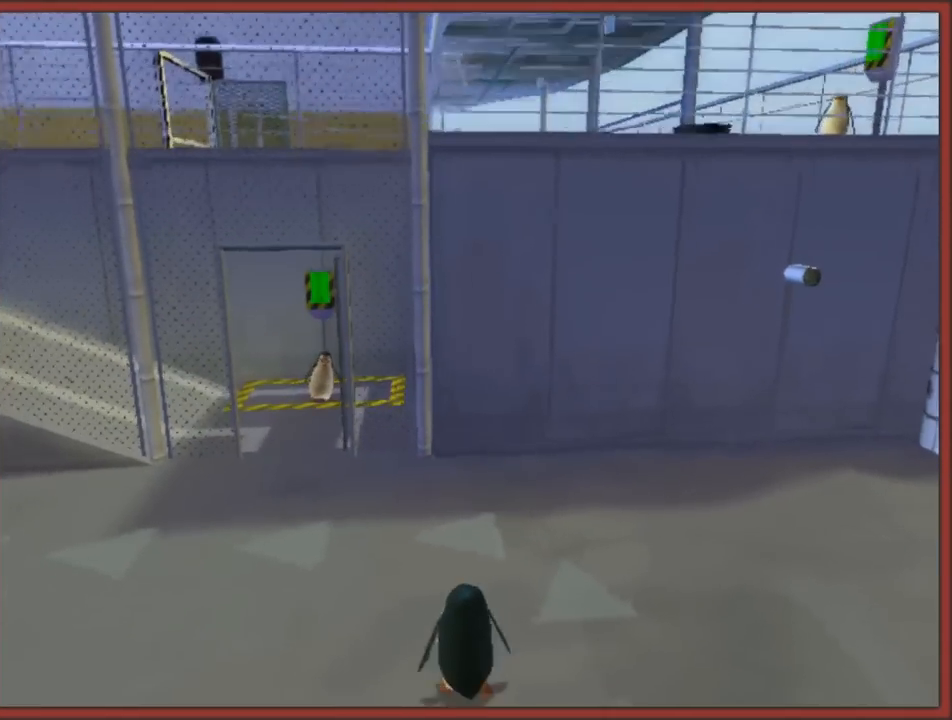
{"buttons": [], "left_stick": "up", "right_stick": "center", "events": [[17, "right_stick", "center"], [83, "left_stick", "up"], [333, "left_stick", "up-left"], [483, "left_stick", "up"]]}